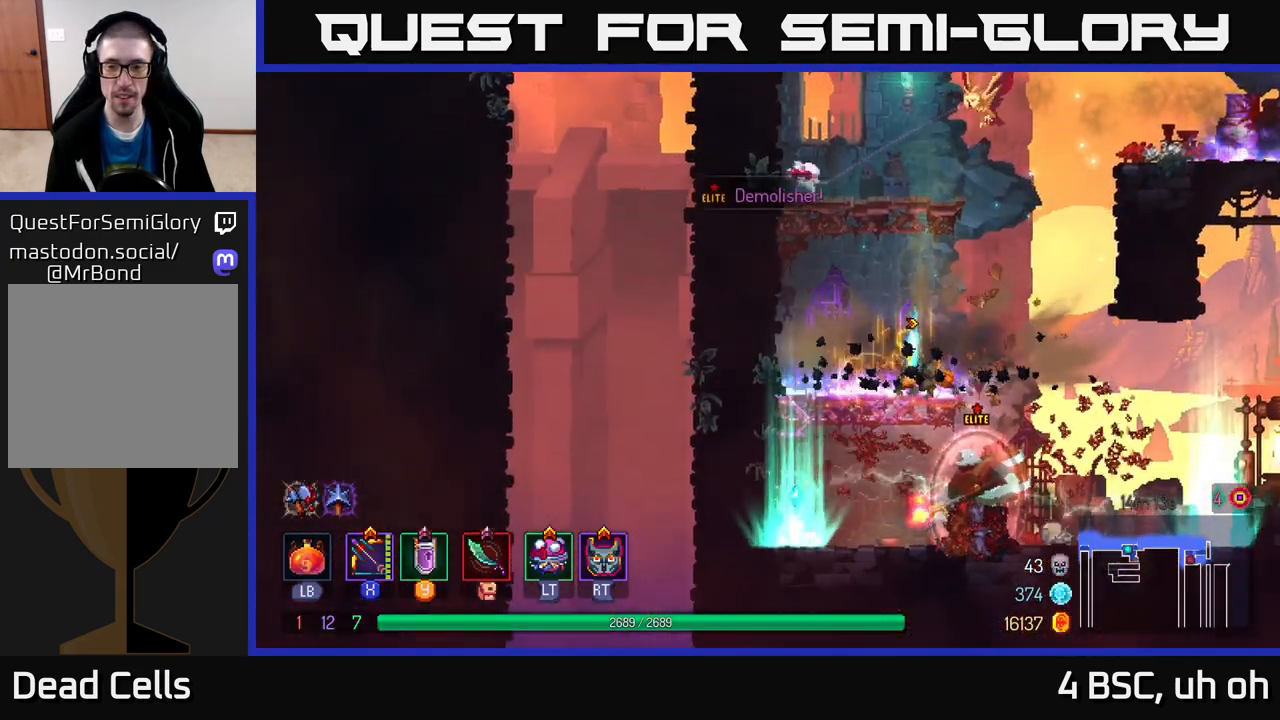
Gameplay with a controller (Xbox layout); each line is a JSON object with the inputs held at the frame after it. "events" lists button and stick changes between this image and that frame as [ms after this image, input, new state], when the widget could be followed in between.
{"buttons": [], "left_stick": "down", "right_stick": "center", "events": [[167, "A", "down"], [217, "A", "up"], [283, "A", "down"], [350, "A", "up"]]}
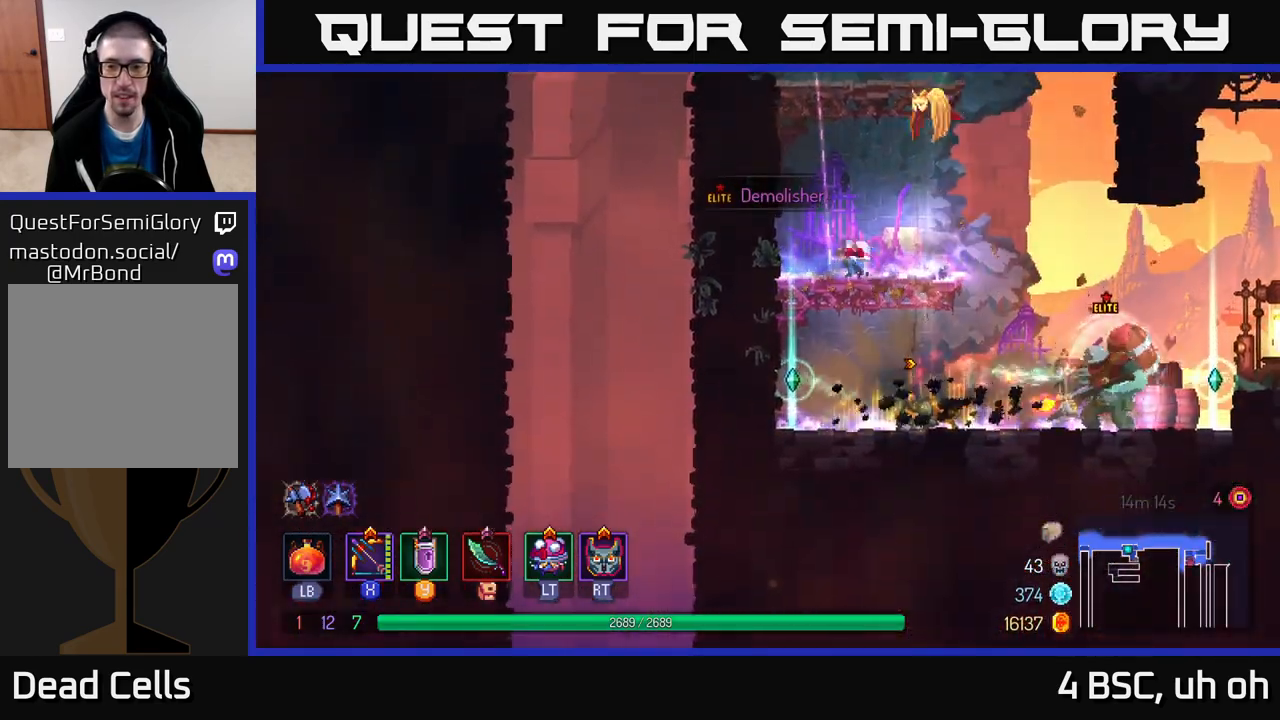
{"buttons": [], "left_stick": "left", "right_stick": "center", "events": [[33, "left_stick", "center"], [167, "left_stick", "left"], [250, "X", "down"], [483, "X", "up"]]}
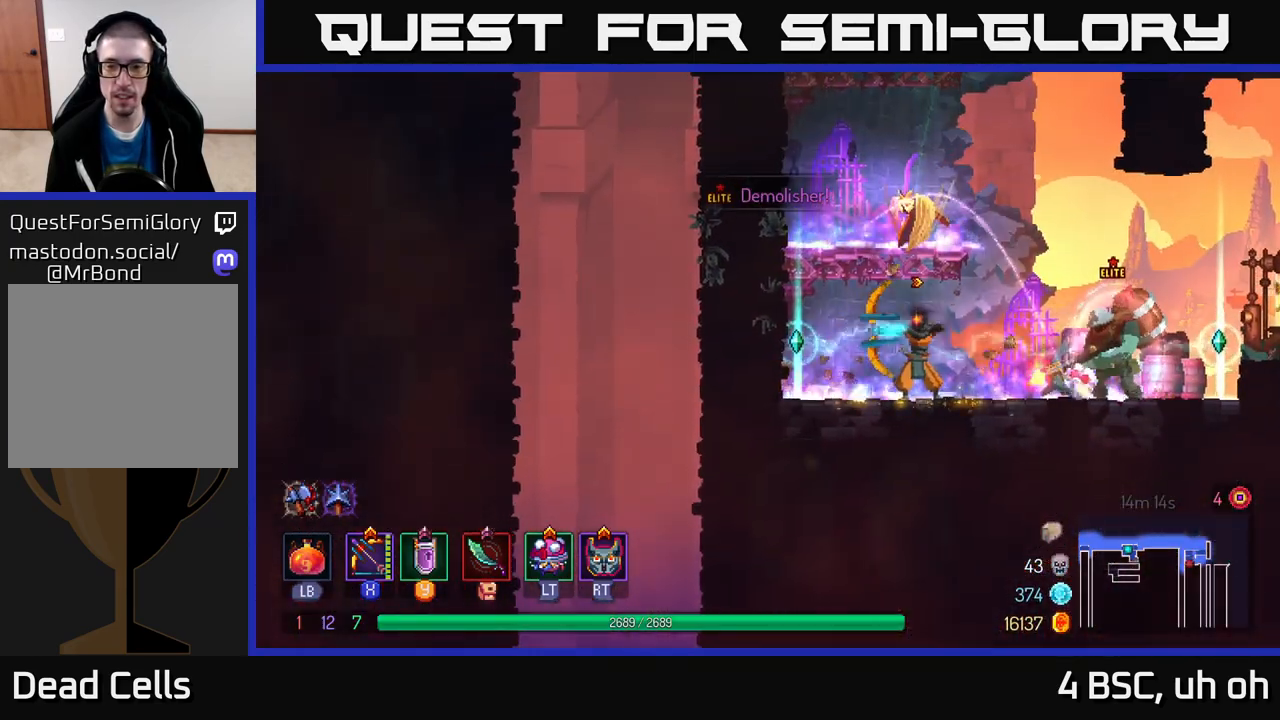
{"buttons": [], "left_stick": "left", "right_stick": "center", "events": [[267, "A", "down"], [450, "A", "up"]]}
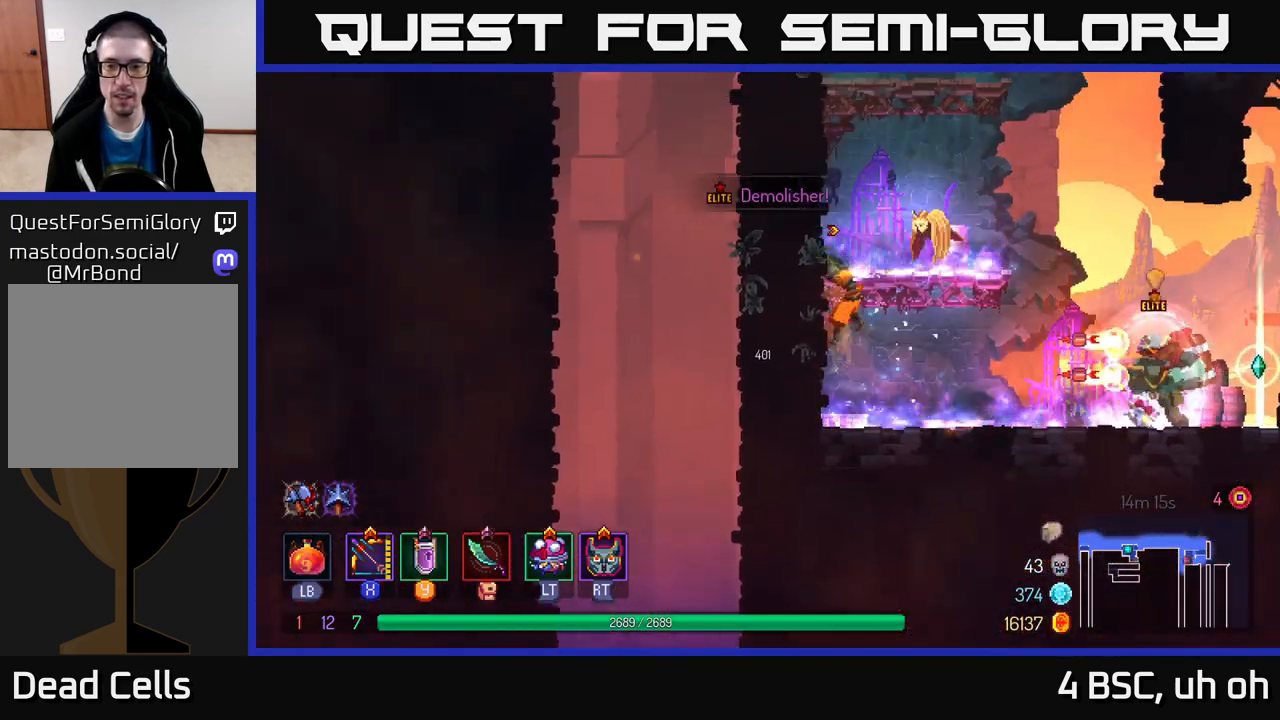
{"buttons": [], "left_stick": "right", "right_stick": "center", "events": [[200, "A", "down"], [233, "left_stick", "right"], [383, "A", "up"]]}
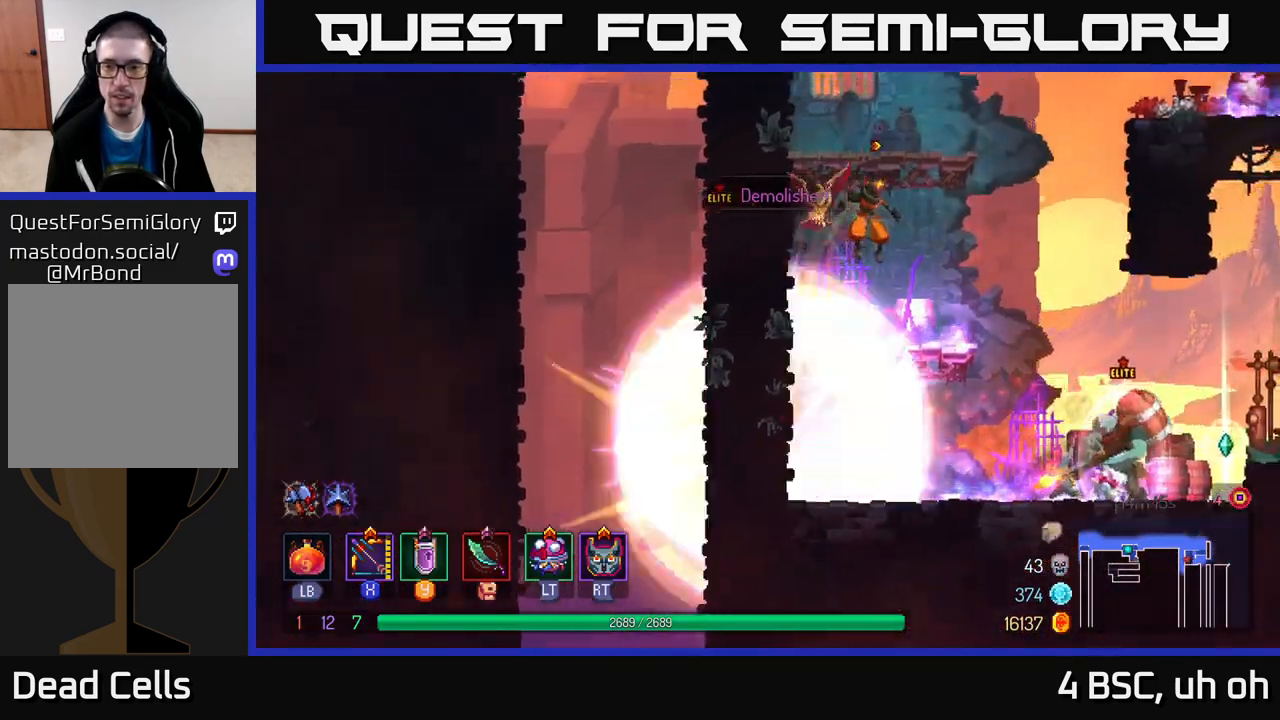
{"buttons": [], "left_stick": "right", "right_stick": "center", "events": [[383, "A", "down"], [500, "A", "up"]]}
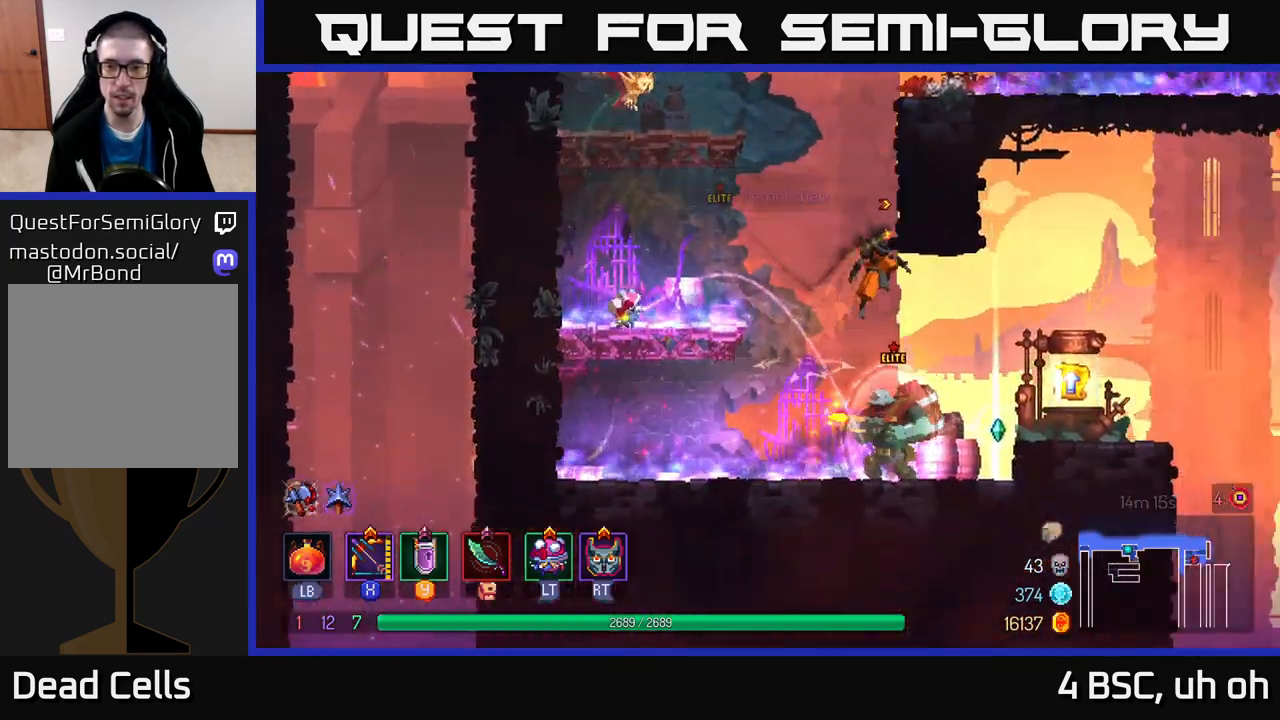
{"buttons": ["X"], "left_stick": "down-left", "right_stick": "center", "events": [[50, "B", "down"], [150, "B", "up"], [450, "left_stick", "left"], [483, "X", "down"], [500, "left_stick", "down-left"]]}
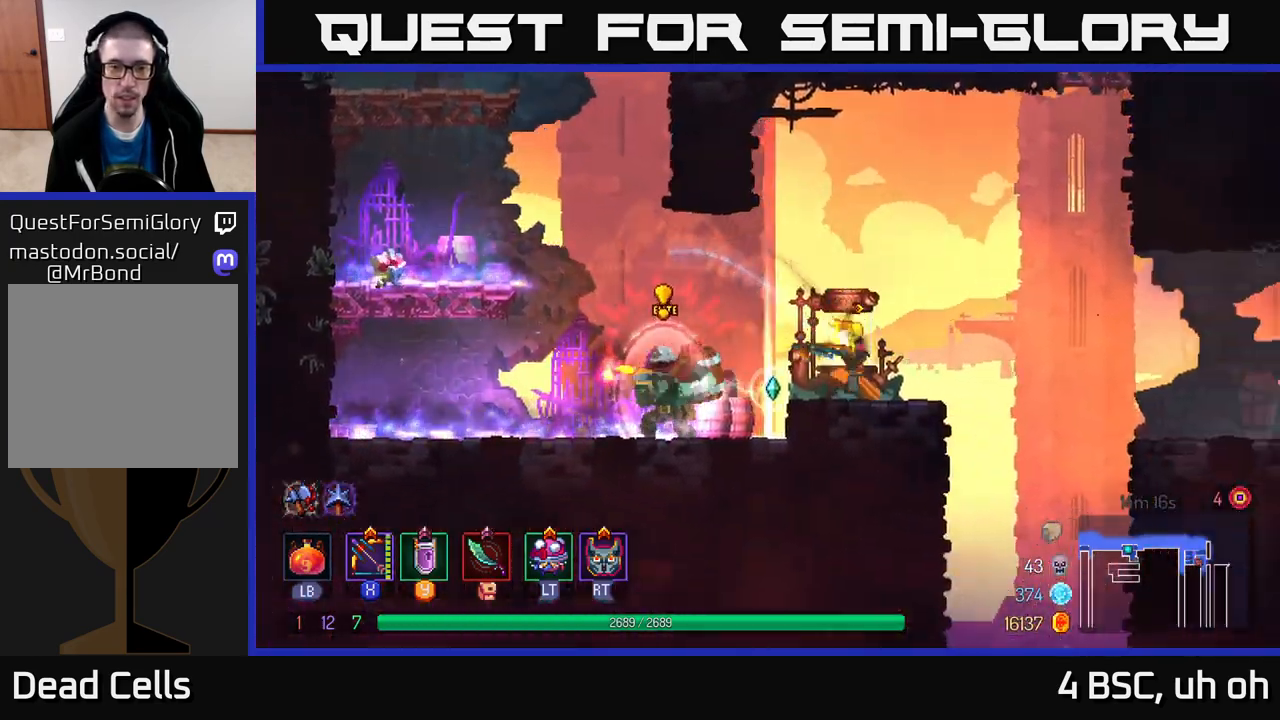
{"buttons": [], "left_stick": "down", "right_stick": "center", "events": [[100, "left_stick", "down"], [433, "X", "up"]]}
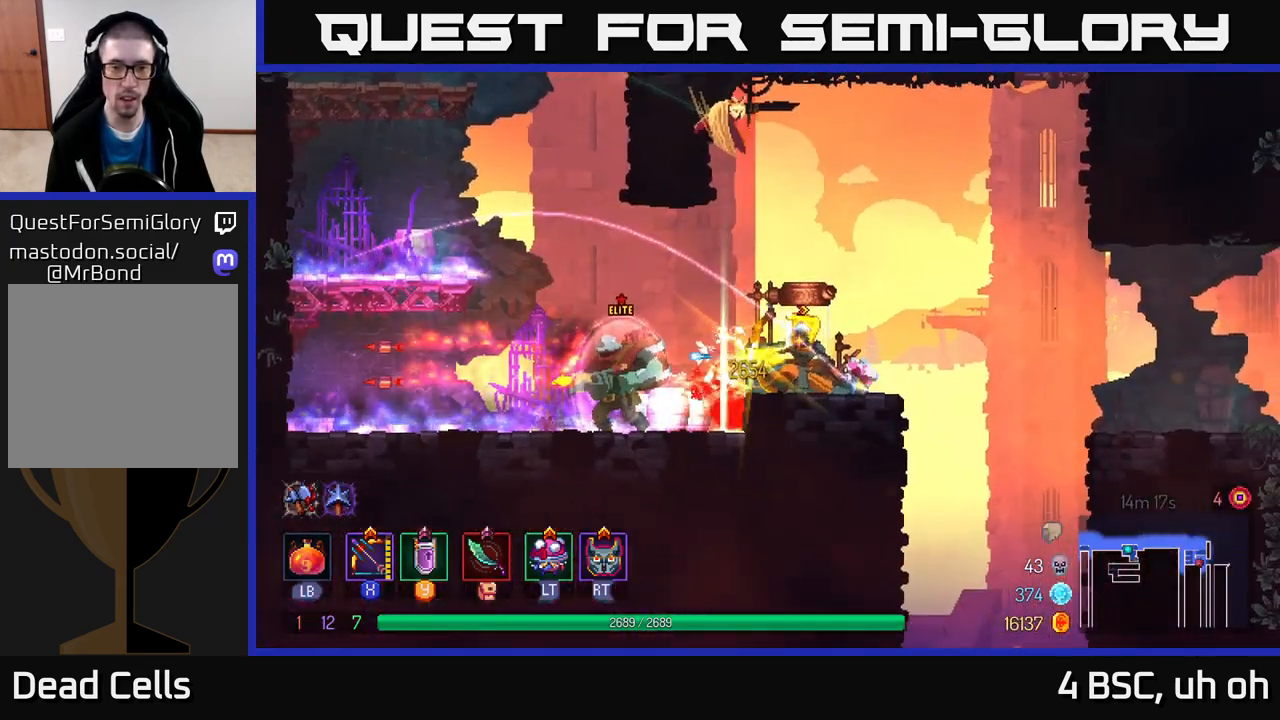
{"buttons": ["X"], "left_stick": "down", "right_stick": "center", "events": [[183, "X", "down"]]}
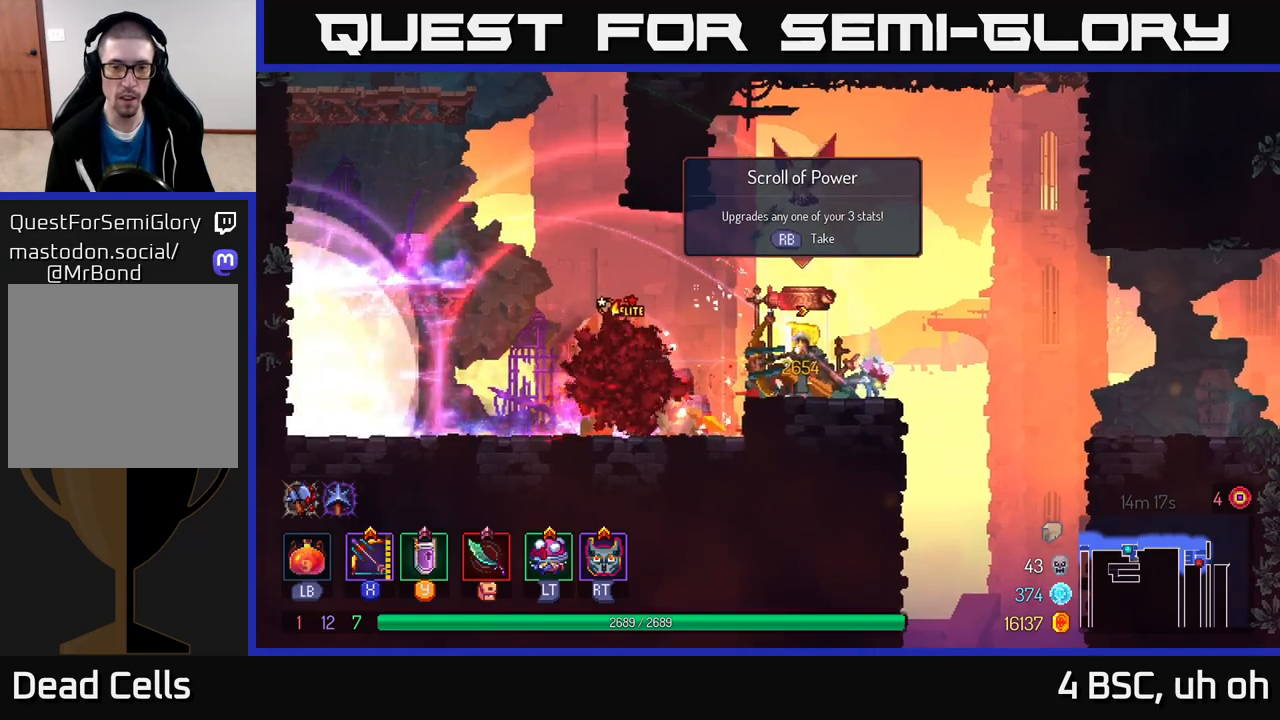
{"buttons": [], "left_stick": "down", "right_stick": "center", "events": [[333, "X", "up"]]}
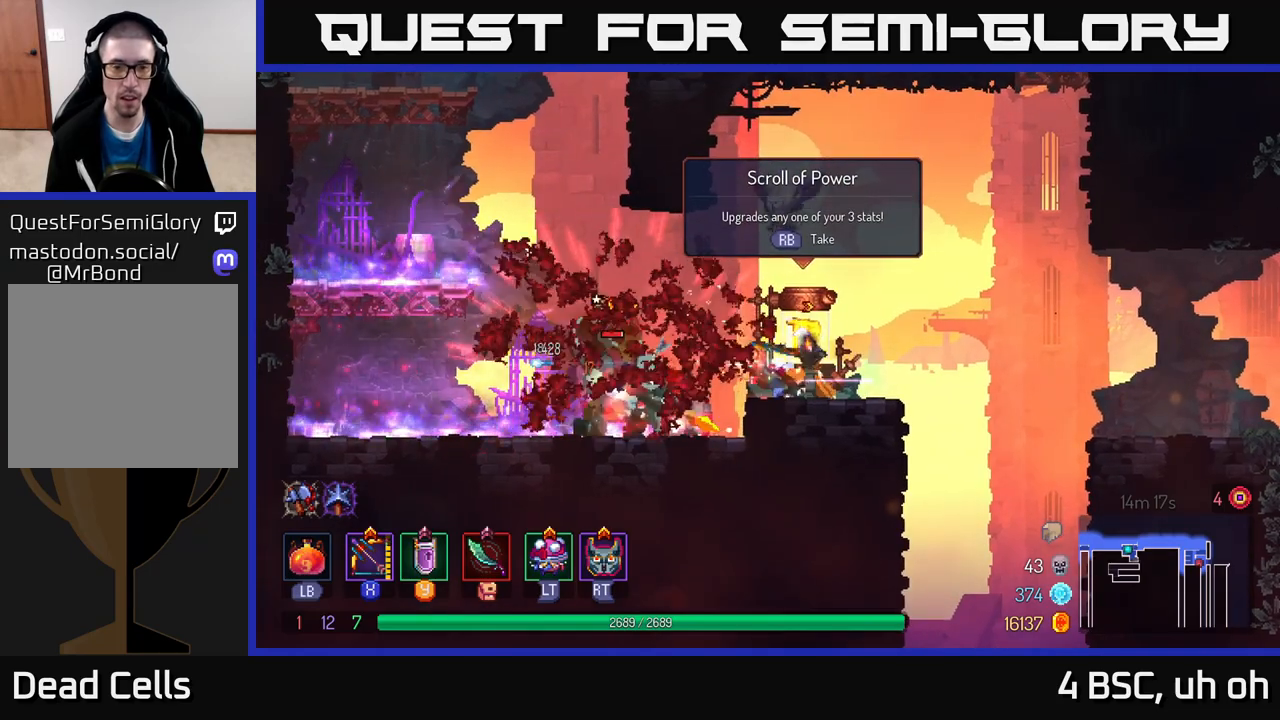
{"buttons": ["X"], "left_stick": "down", "right_stick": "center", "events": [[17, "X", "down"]]}
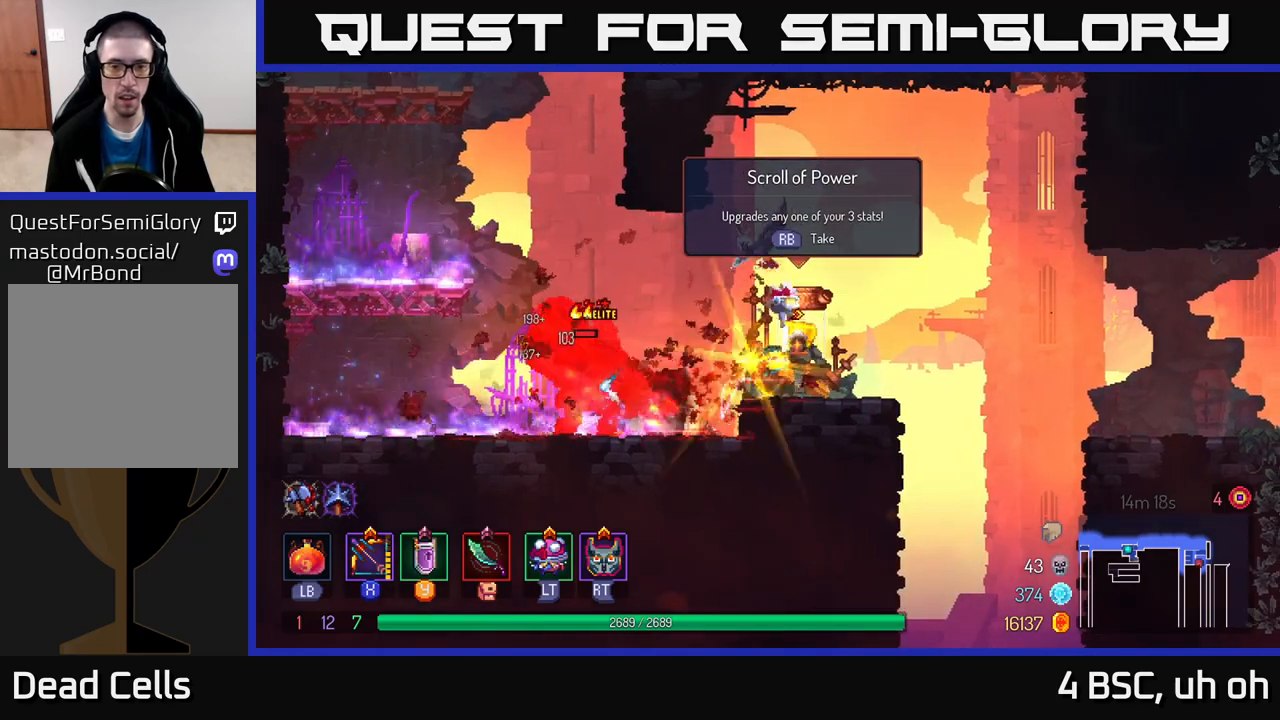
{"buttons": ["X"], "left_stick": "down", "right_stick": "center", "events": [[17, "X", "up"], [133, "X", "down"]]}
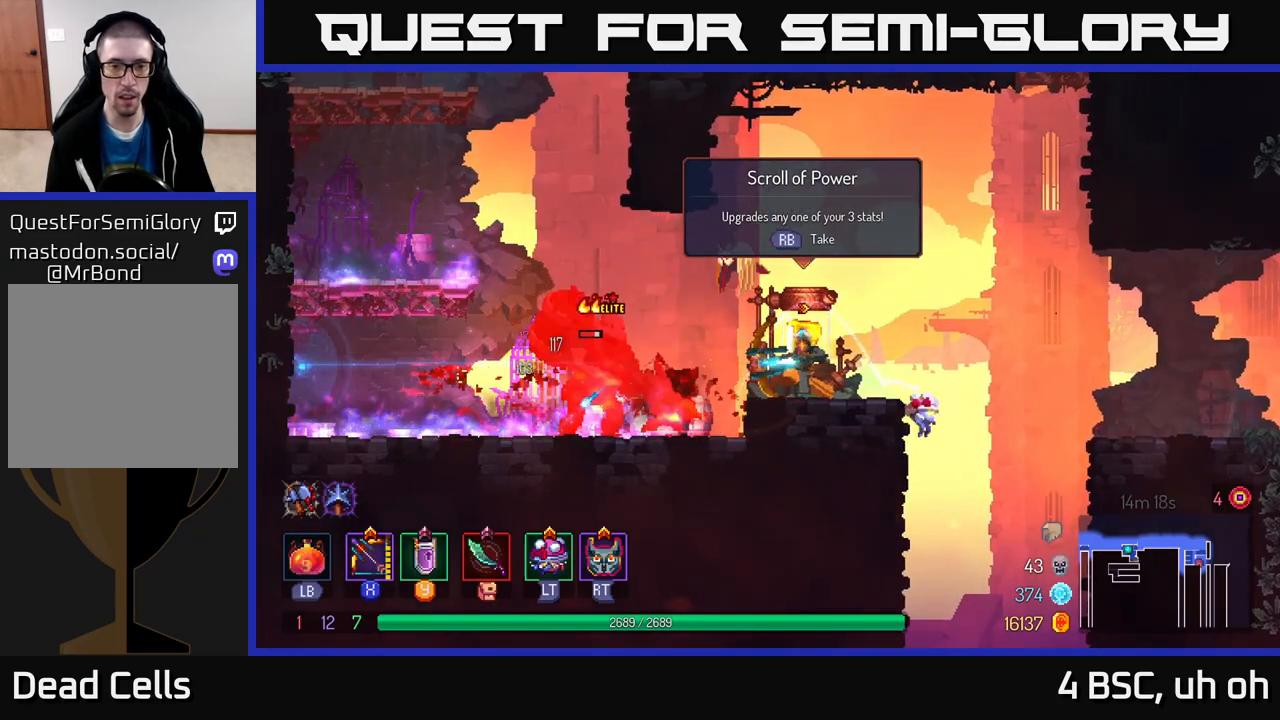
{"buttons": ["A"], "left_stick": "left", "right_stick": "center", "events": [[183, "X", "up"], [450, "A", "down"], [450, "left_stick", "left"]]}
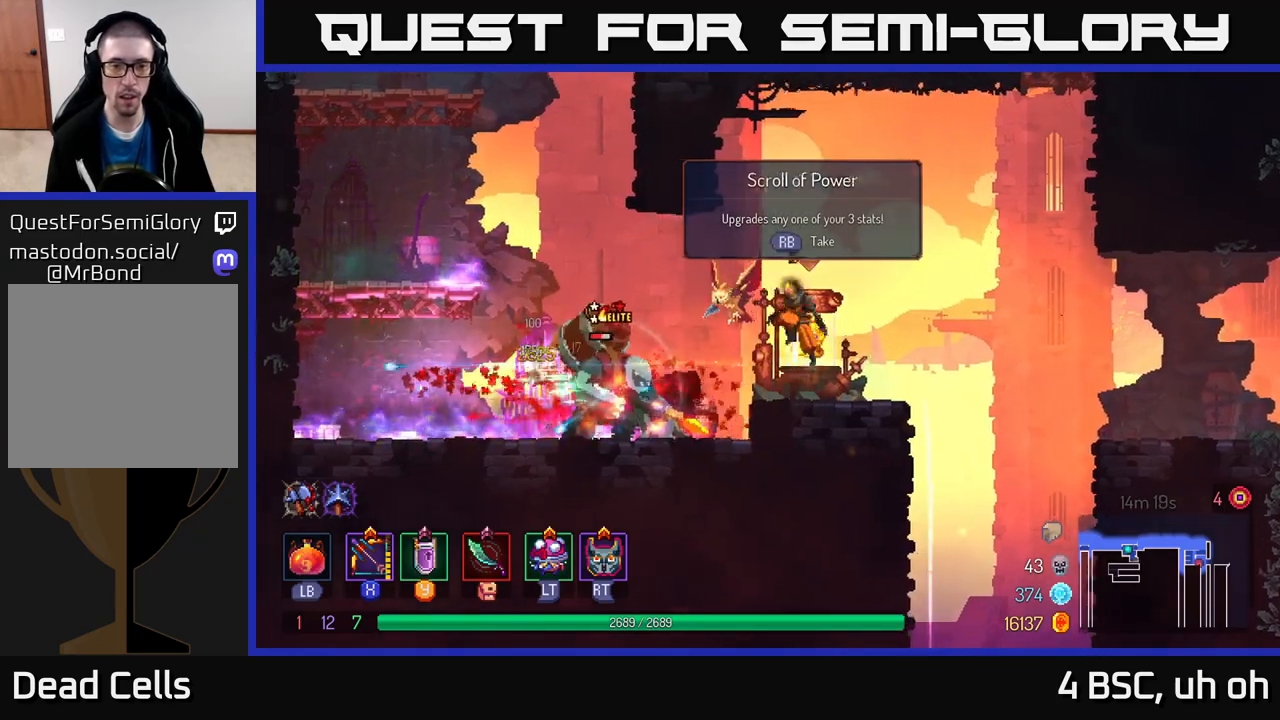
{"buttons": [], "left_stick": "left", "right_stick": "center", "events": [[83, "A", "up"], [133, "A", "down"], [217, "A", "up"], [367, "B", "down"], [500, "B", "up"]]}
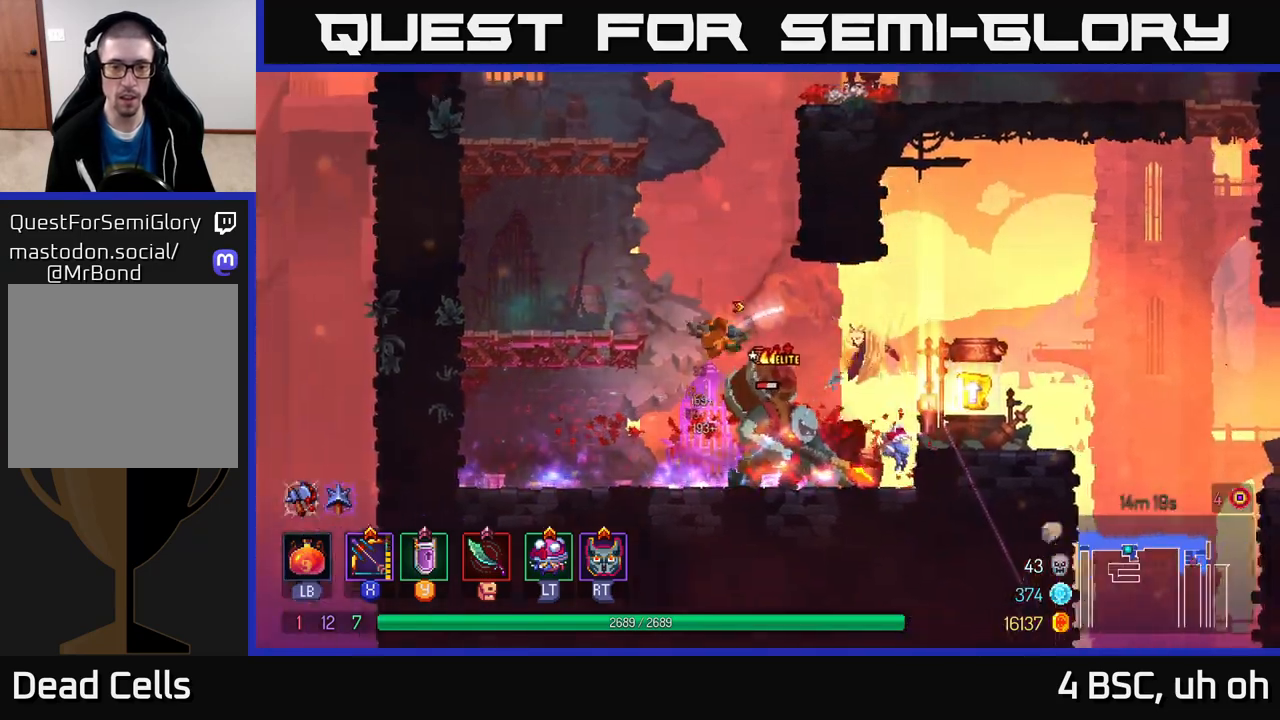
{"buttons": ["X"], "left_stick": "down", "right_stick": "center", "events": [[117, "X", "down"], [150, "left_stick", "right"], [367, "left_stick", "down"]]}
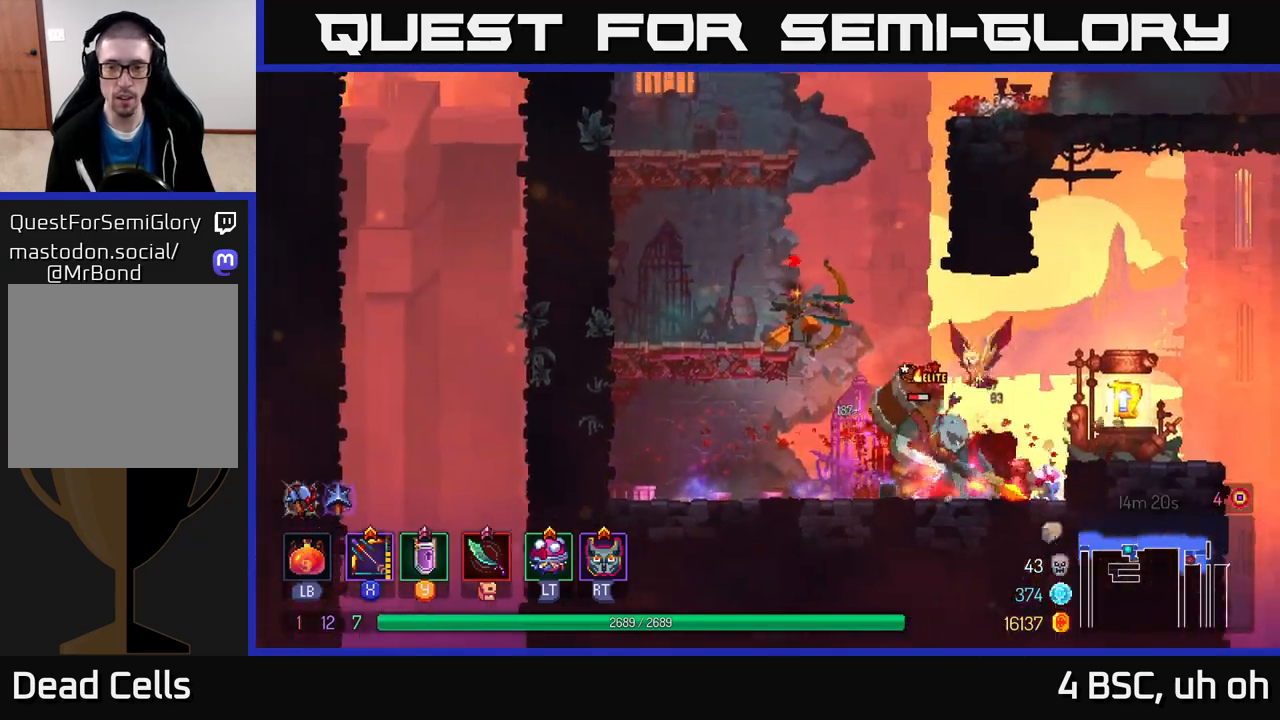
{"buttons": [], "left_stick": "down", "right_stick": "center", "events": [[283, "X", "up"]]}
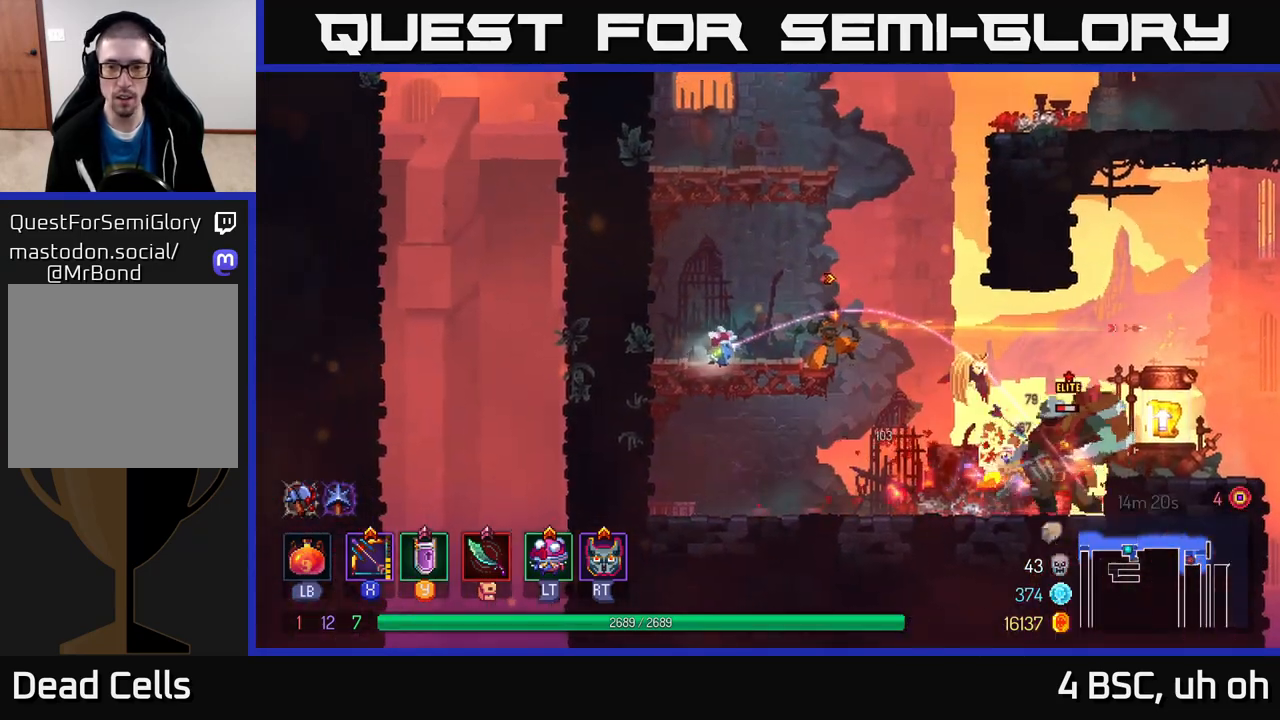
{"buttons": ["X"], "left_stick": "down", "right_stick": "center", "events": [[100, "A", "down"], [200, "A", "up"], [317, "X", "down"]]}
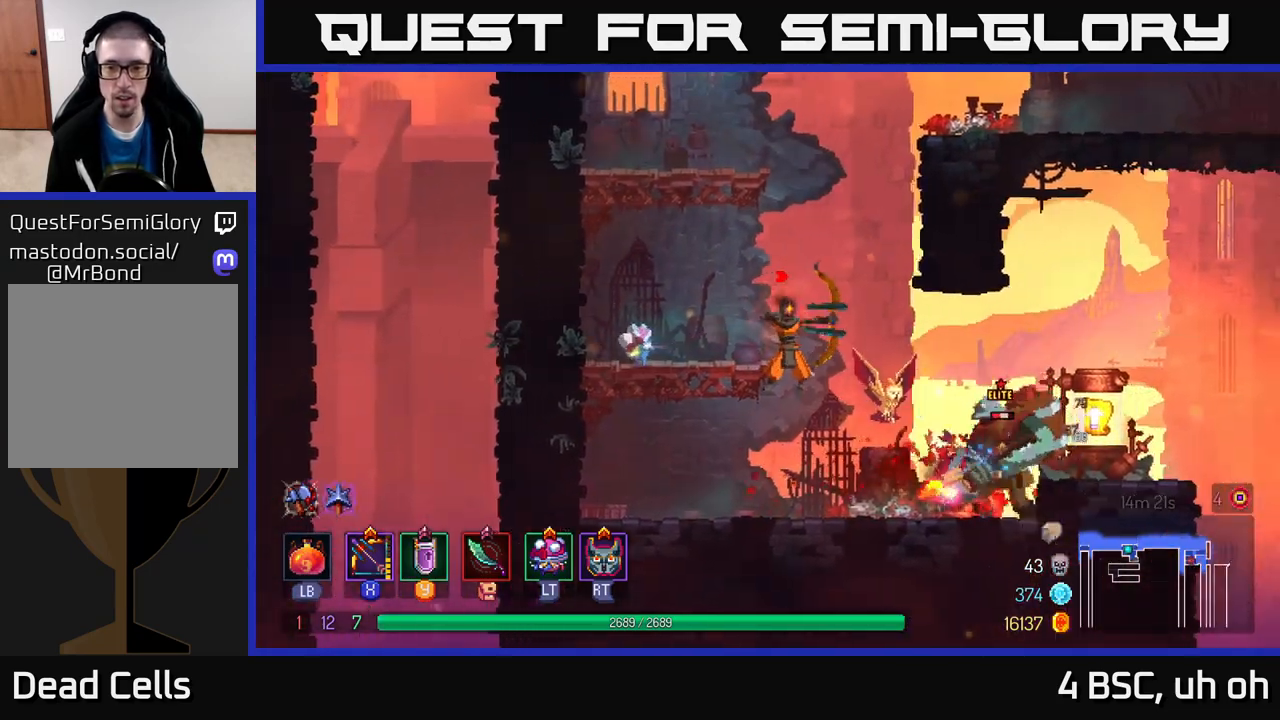
{"buttons": [], "left_stick": "center", "right_stick": "center", "events": [[417, "X", "up"], [500, "left_stick", "center"]]}
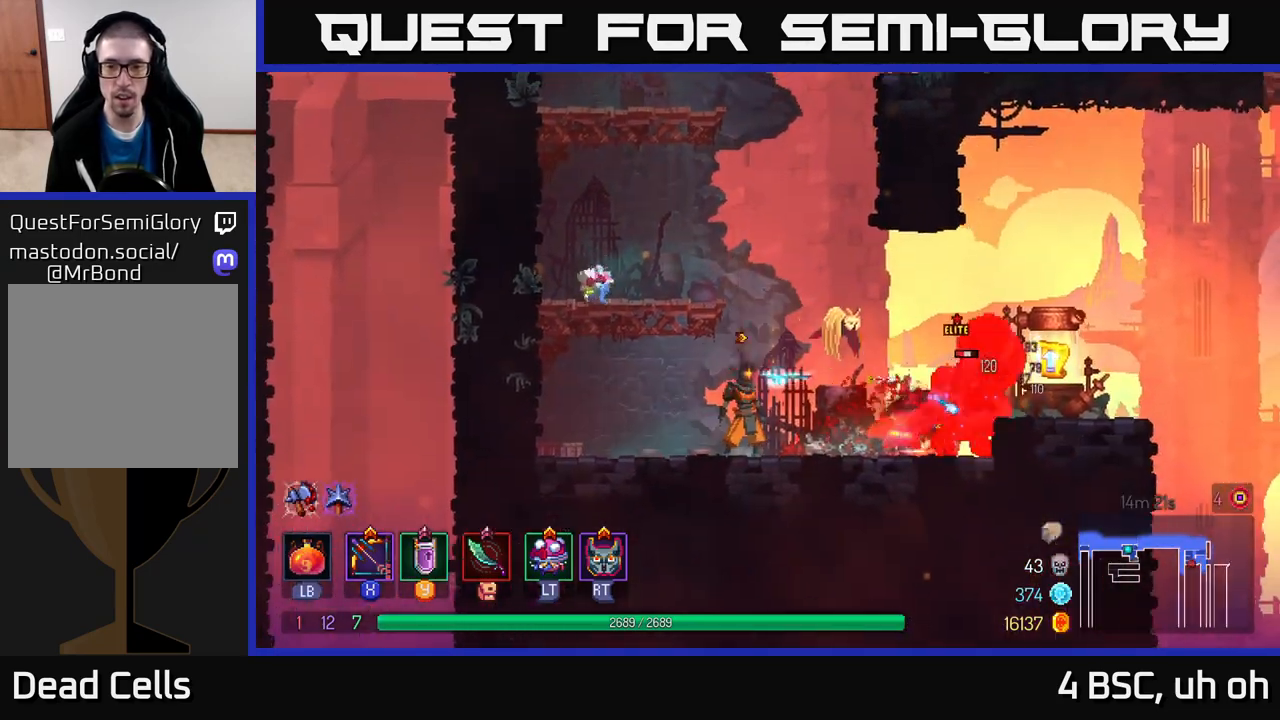
{"buttons": ["X"], "left_stick": "center", "right_stick": "center", "events": [[100, "X", "down"]]}
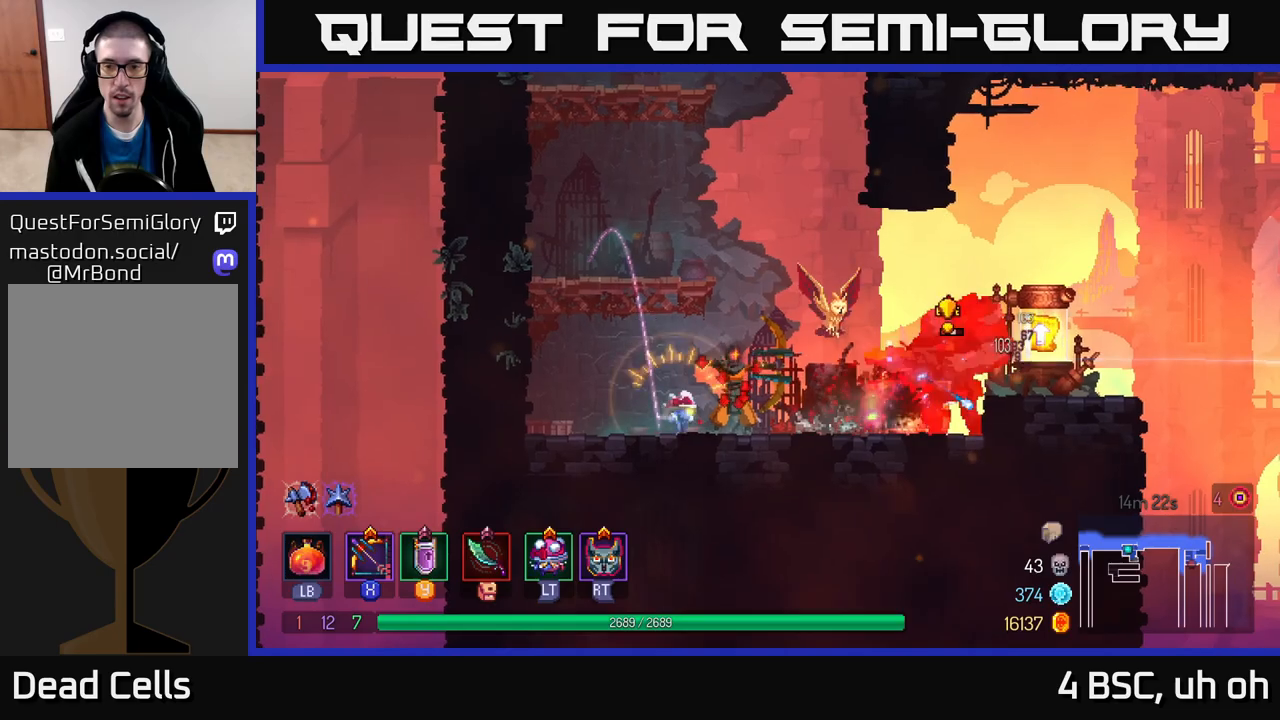
{"buttons": [], "left_stick": "left", "right_stick": "center", "events": [[83, "X", "up"], [217, "left_stick", "left"], [283, "A", "down"], [433, "A", "up"]]}
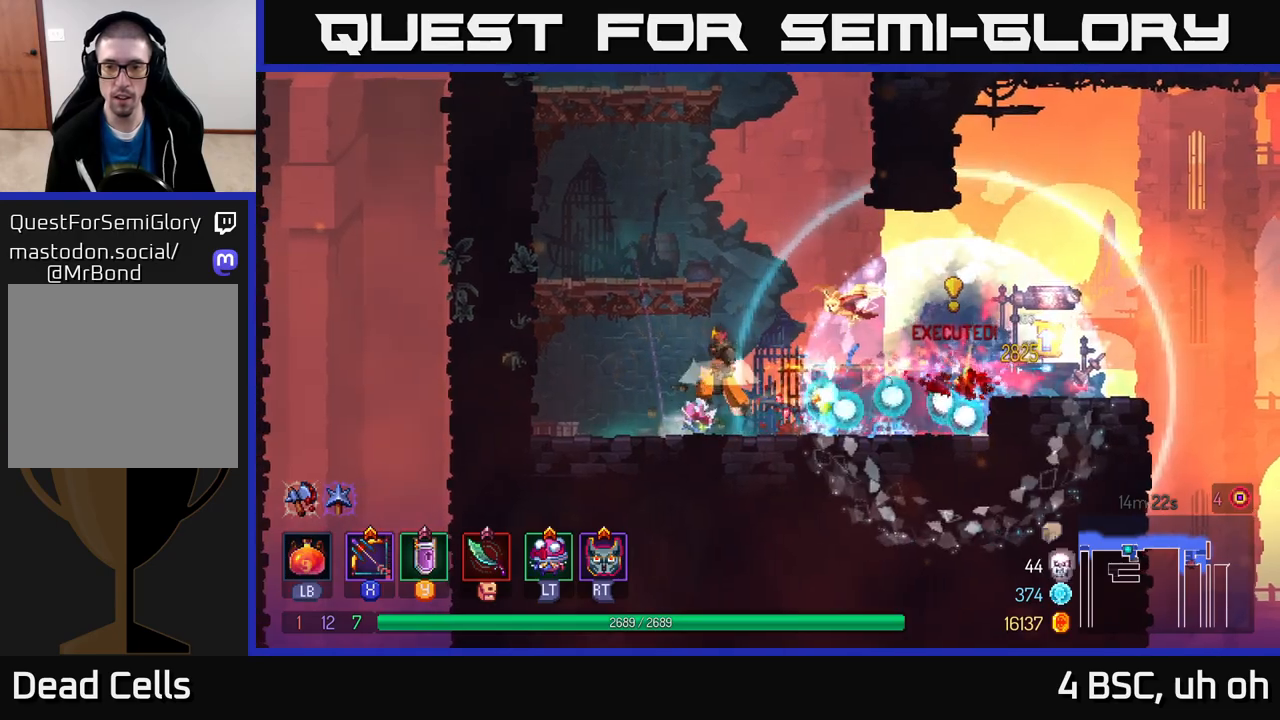
{"buttons": ["A"], "left_stick": "center", "right_stick": "center", "events": [[17, "A", "down"], [183, "A", "up"], [250, "A", "down"], [300, "left_stick", "center"], [417, "A", "up"], [500, "A", "down"]]}
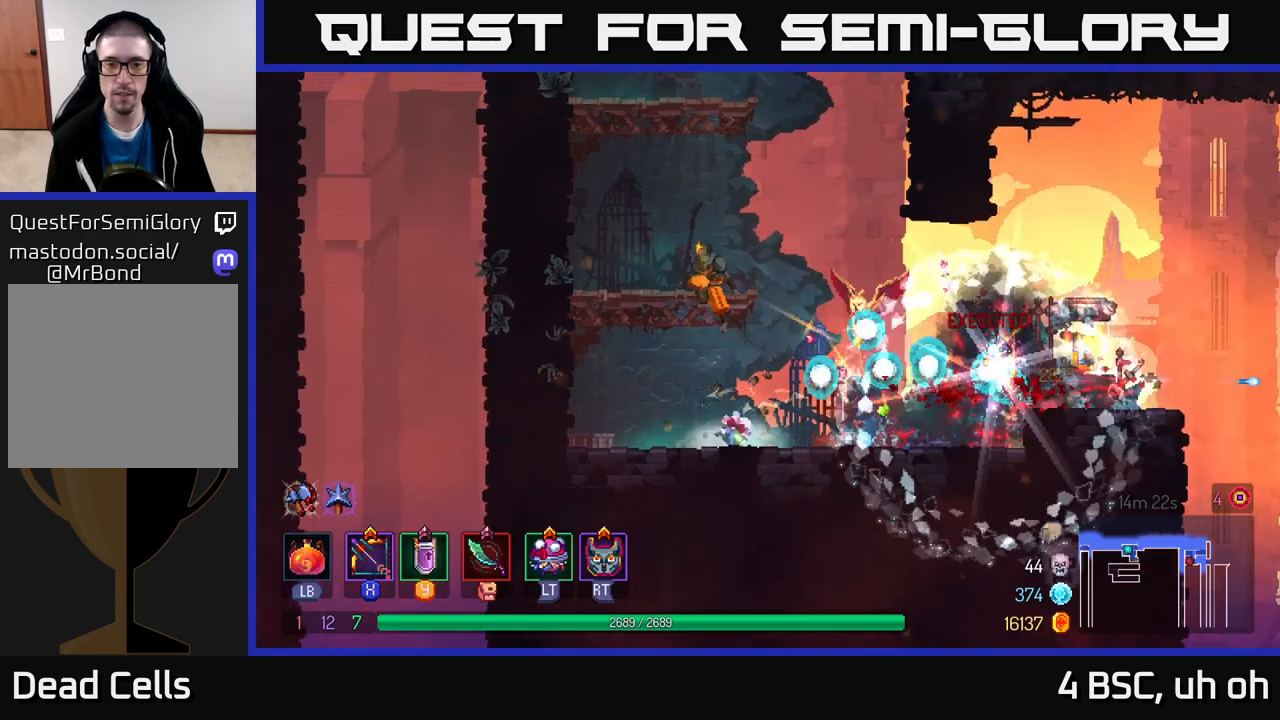
{"buttons": [], "left_stick": "right", "right_stick": "center", "events": [[100, "A", "up"], [100, "left_stick", "right"]]}
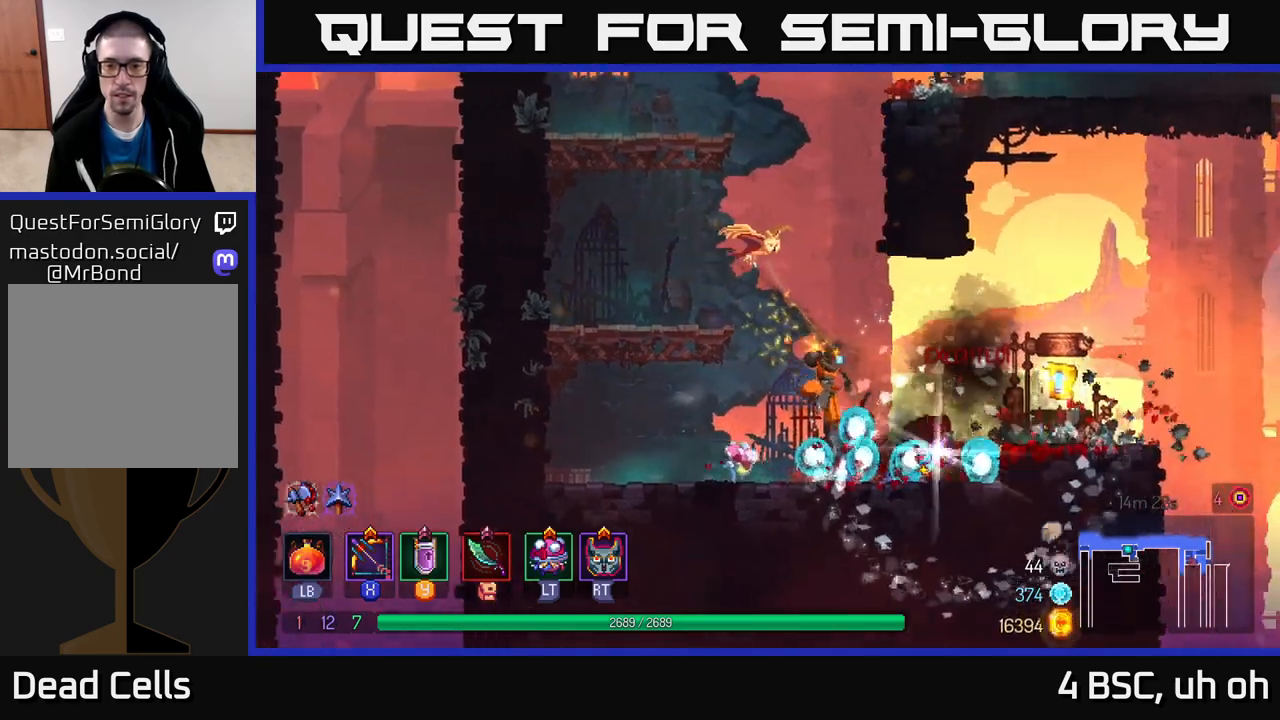
{"buttons": [], "left_stick": "right", "right_stick": "center", "events": [[183, "A", "down"], [267, "A", "up"]]}
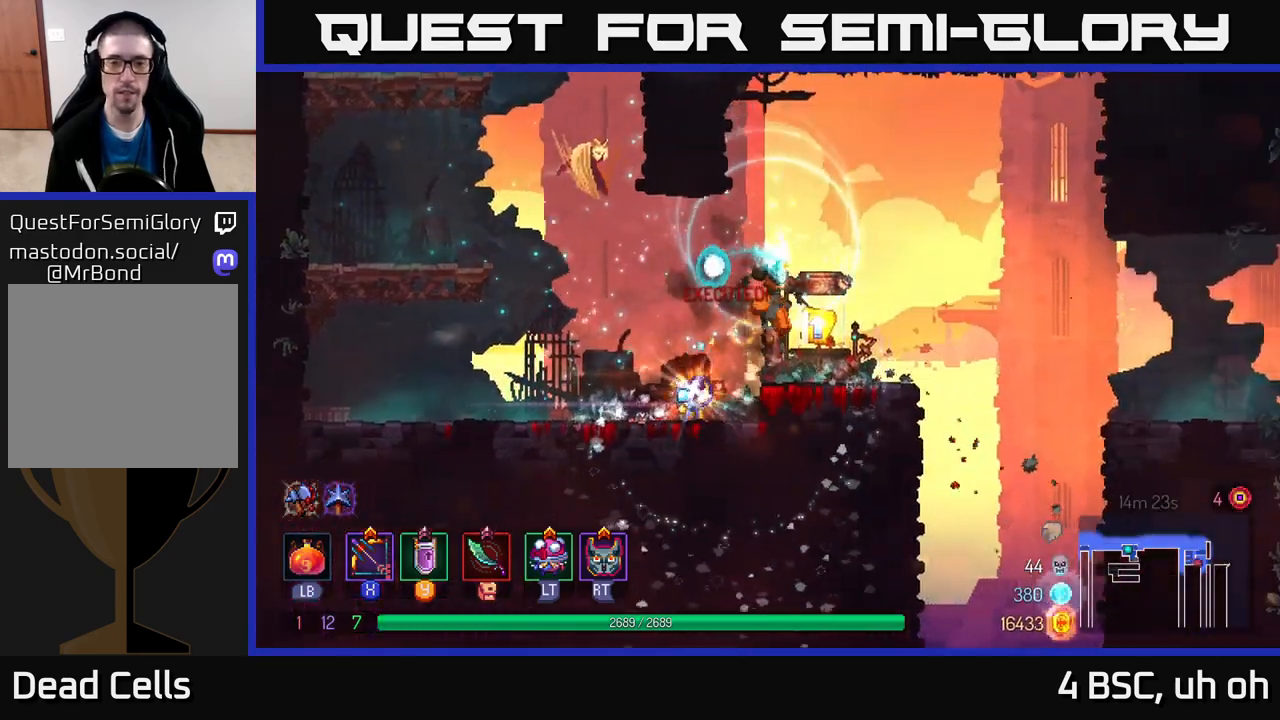
{"buttons": [], "left_stick": "center", "right_stick": "center", "events": [[100, "left_stick", "left"], [200, "left_stick", "center"], [233, "R1", "down"], [333, "R1", "up"]]}
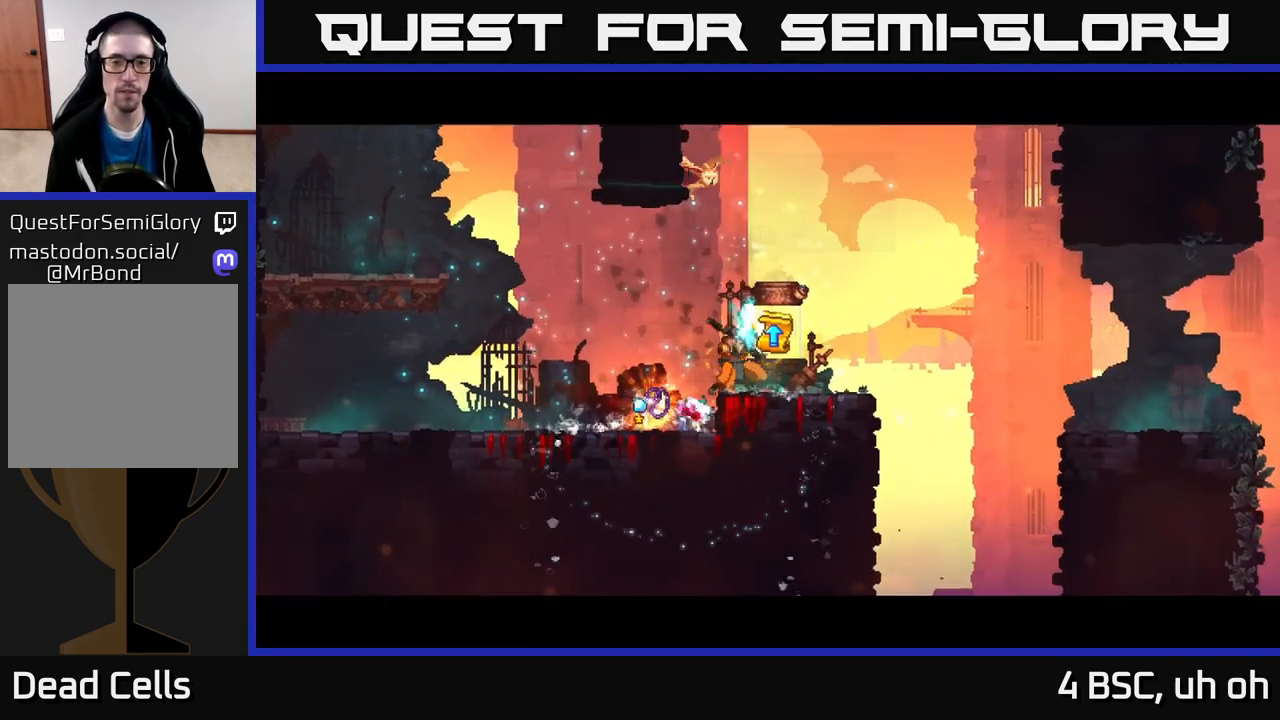
{"buttons": [], "left_stick": "center", "right_stick": "center", "events": []}
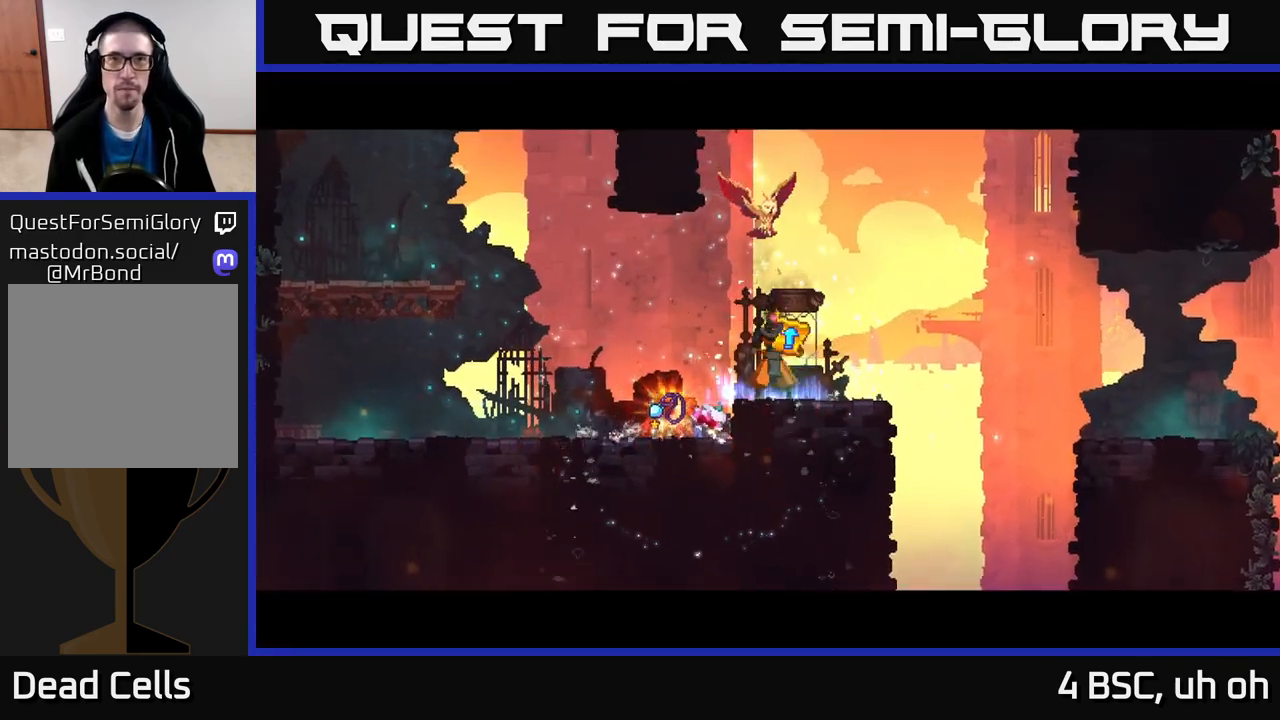
{"buttons": [], "left_stick": "center", "right_stick": "center", "events": []}
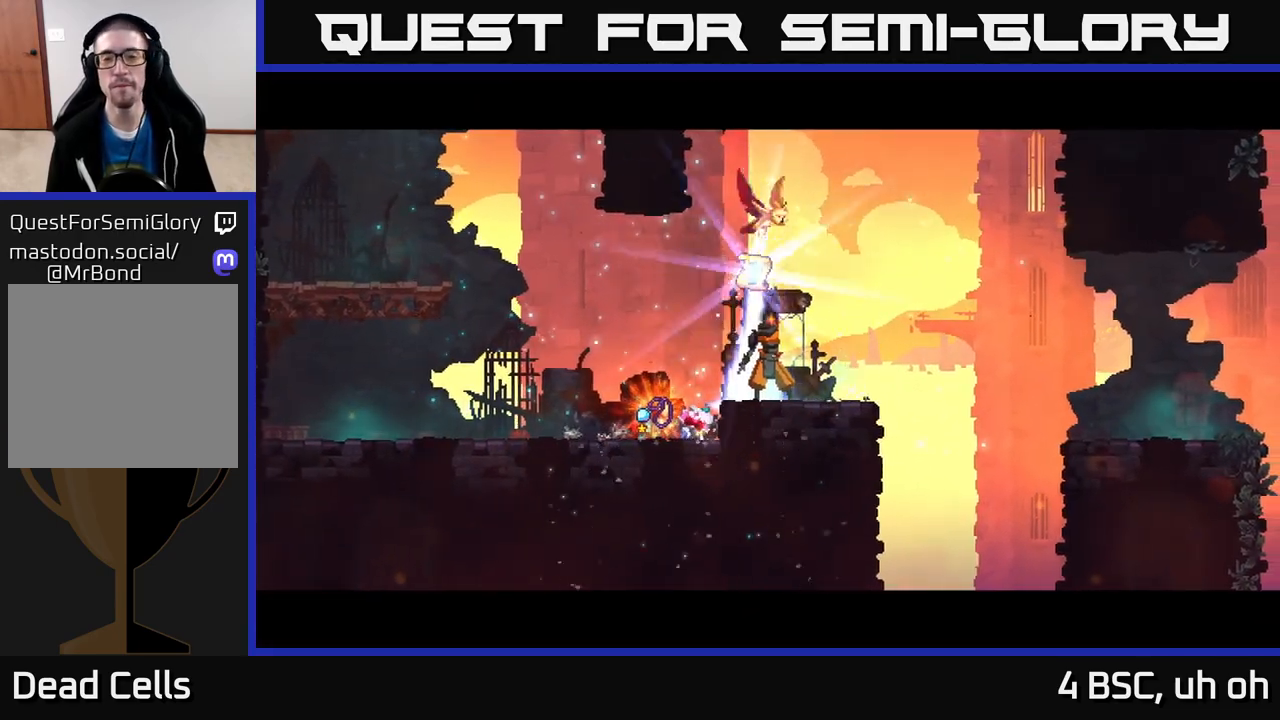
{"buttons": [], "left_stick": "center", "right_stick": "center", "events": []}
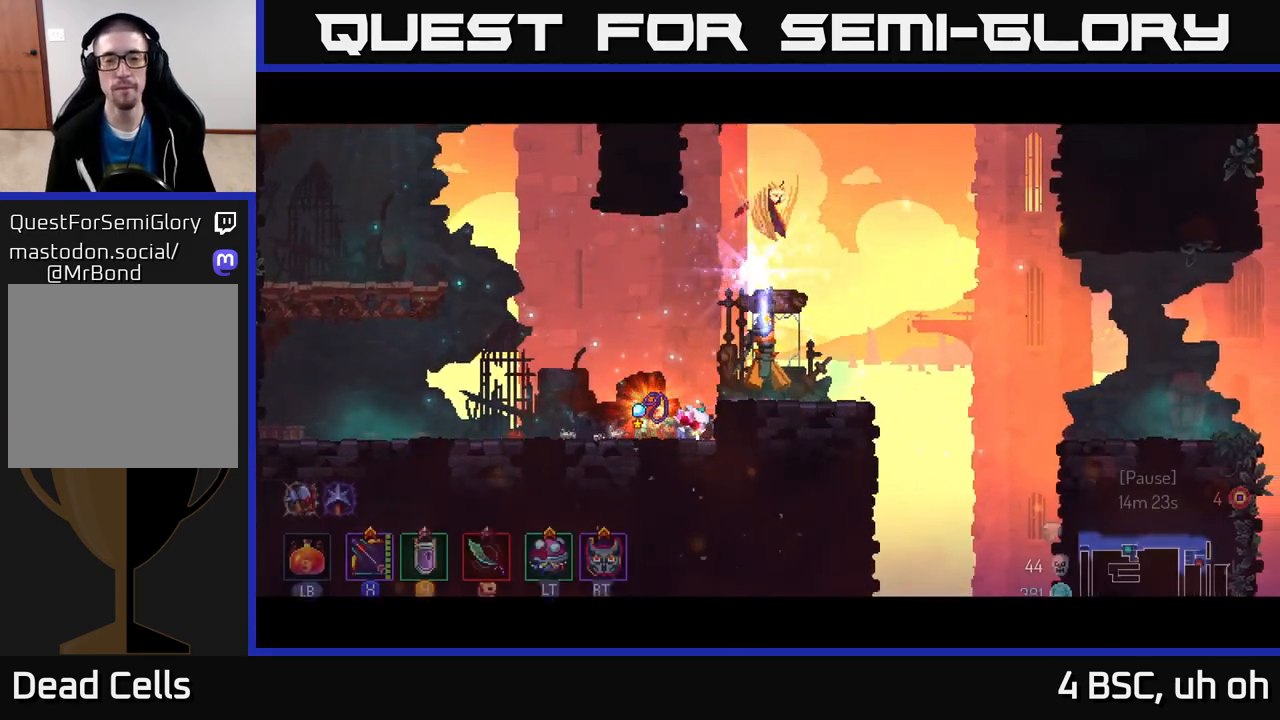
{"buttons": ["A"], "left_stick": "center", "right_stick": "center", "events": [[383, "left_stick", "right"], [500, "A", "down"], [500, "left_stick", "center"]]}
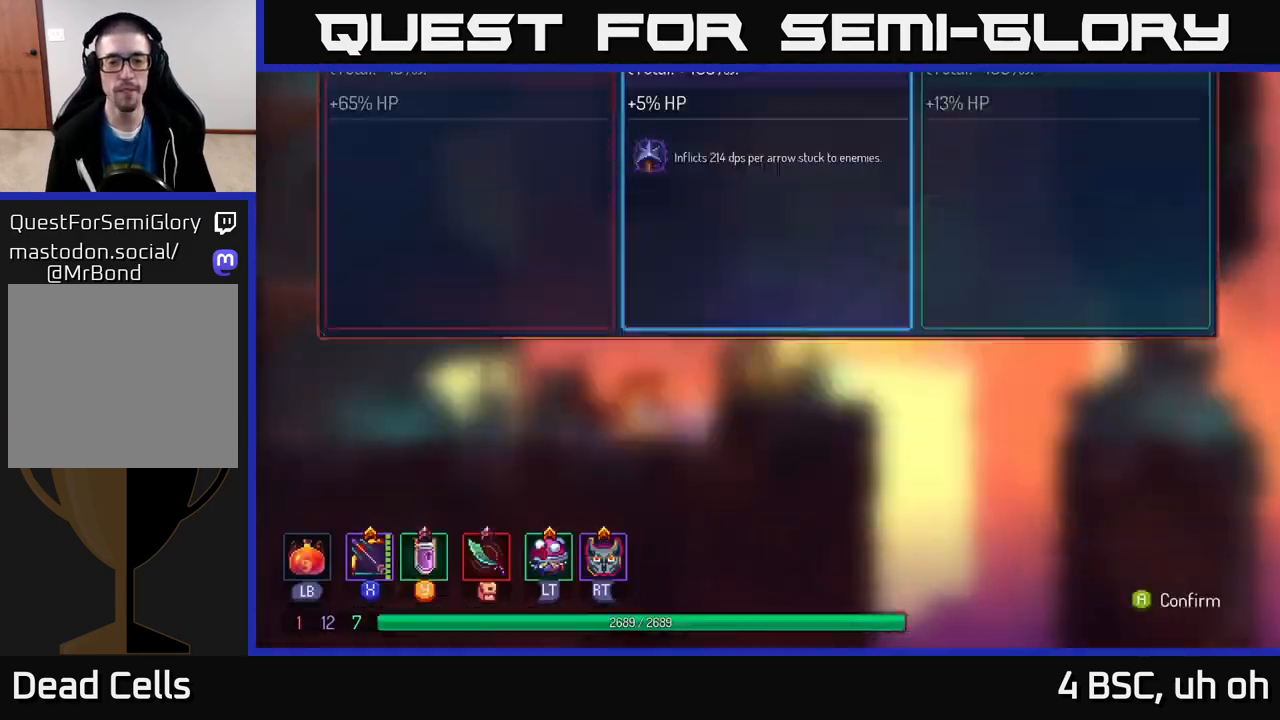
{"buttons": [], "left_stick": "left", "right_stick": "center", "events": [[67, "A", "up"], [317, "left_stick", "left"]]}
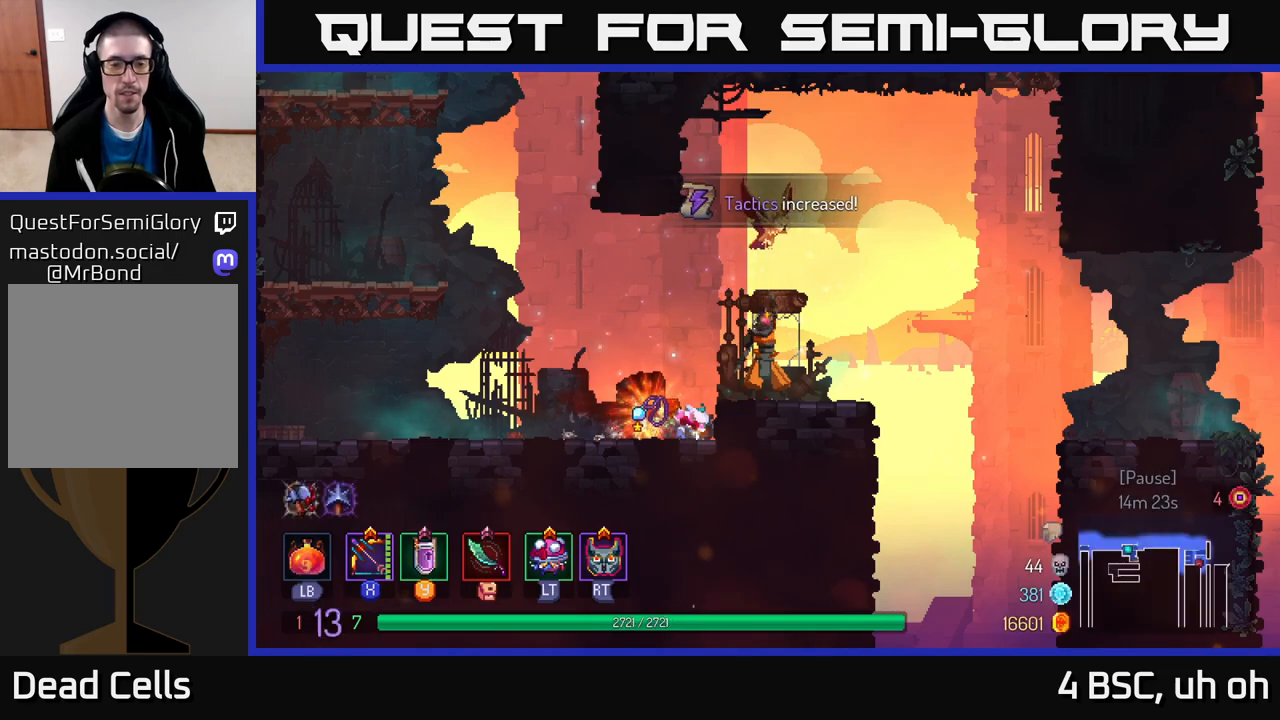
{"buttons": [], "left_stick": "left", "right_stick": "center", "events": [[167, "left_stick", "center"], [283, "left_stick", "left"]]}
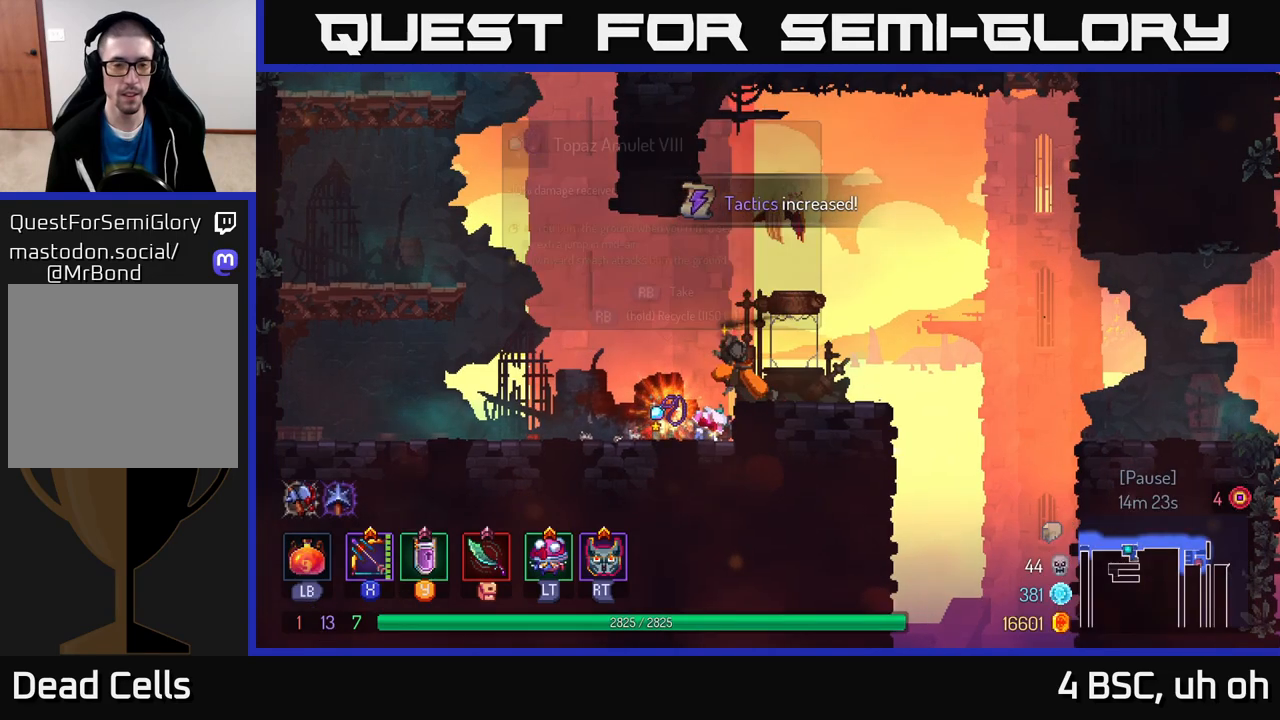
{"buttons": [], "left_stick": "center", "right_stick": "center", "events": [[200, "left_stick", "center"], [317, "R1", "down"], [417, "R1", "up"]]}